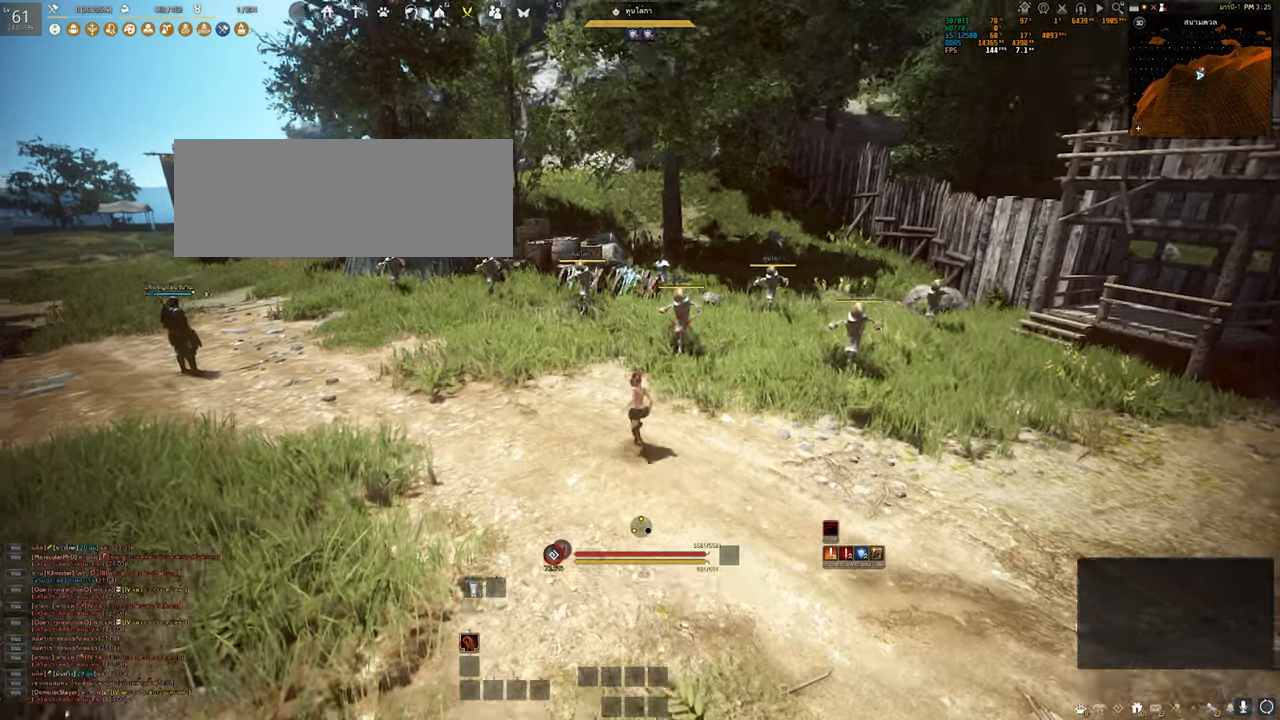
Gameplay with keyboard and mouse; each line is a JSON object with the keys and mouse buttons held at the frame after it. "events" lists presses ("down") and releases ("up") of "a", "b", "d", "e", "q", "s", "shift", "space", "tab", "w", "x", "mouse_left" and "mouse_right" between this image and that frame as [ms after this image, input, new state], when the widget could be followed in between. "mouse_left", "mouse_right" = the "left", "right" buttons of the "mouse" list. No other keys are recorded. Mouse movement is not recorded. Not read: other_keys.
{"keys": ["s"], "mouse": [], "events": [[283, "s", "down"]]}
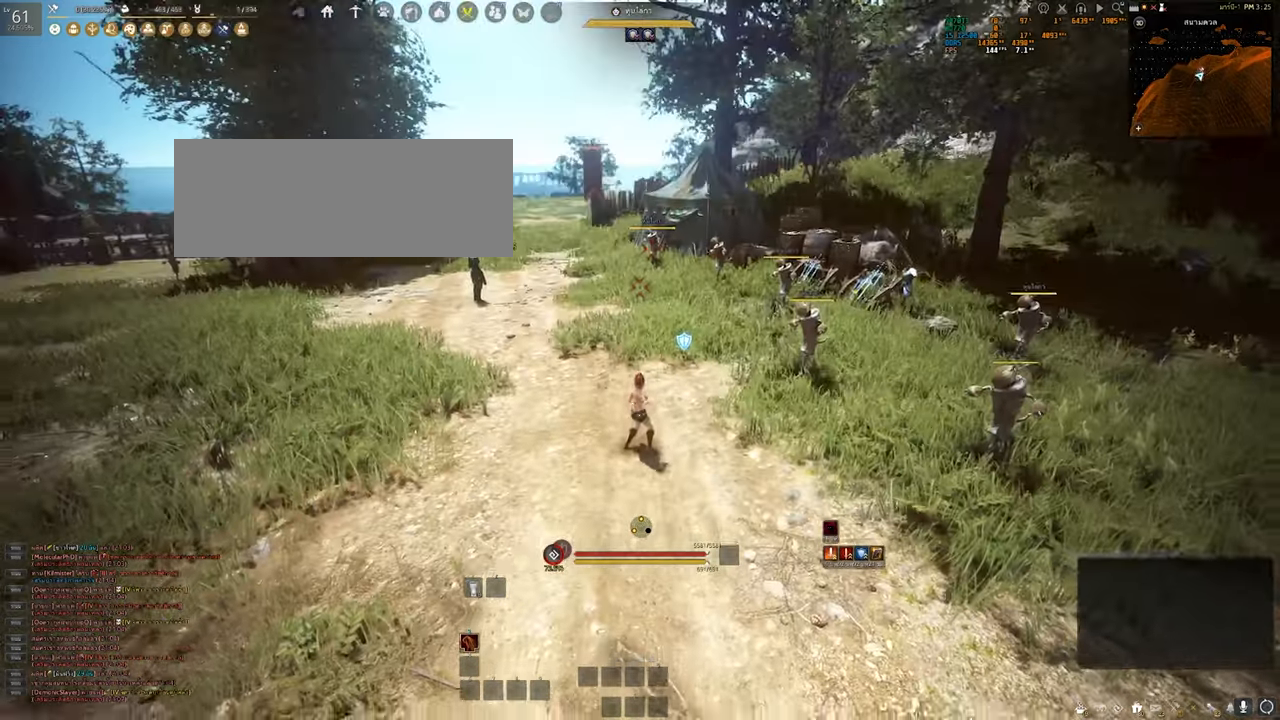
{"keys": [], "mouse": [], "events": [[66, "s", "up"]]}
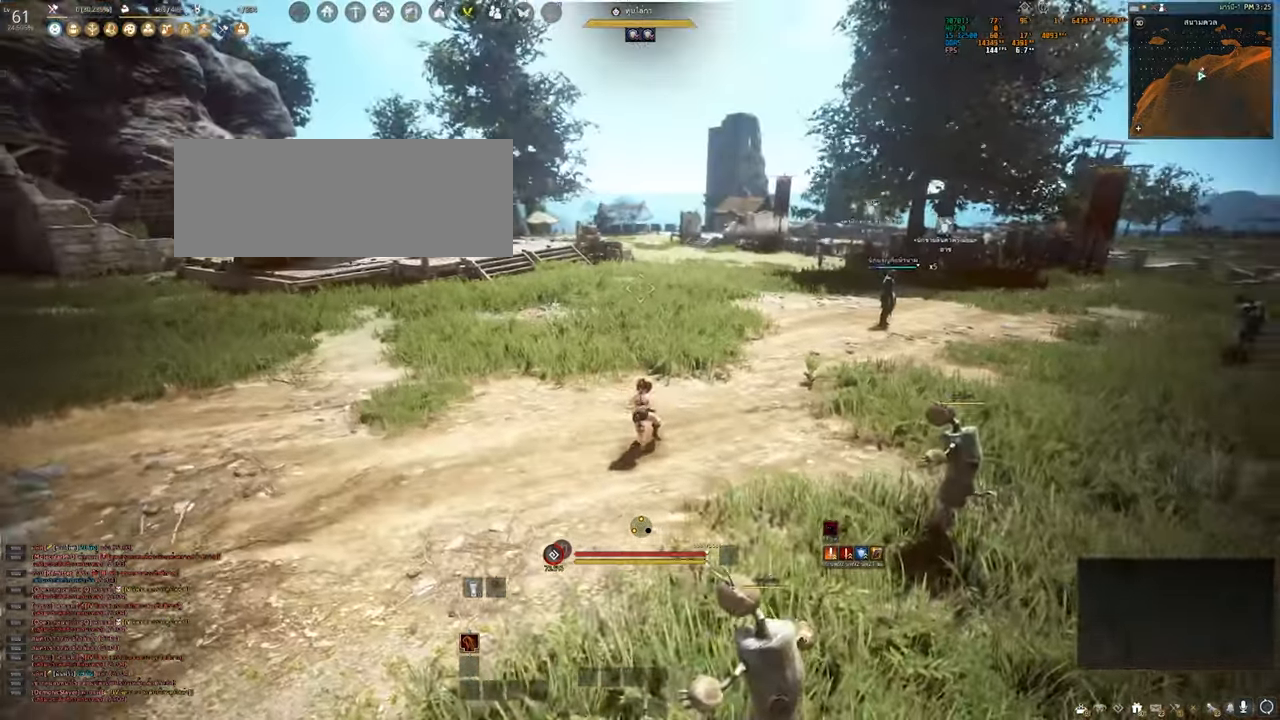
{"keys": ["w"], "mouse": [], "events": [[16, "w", "down"], [250, "mouse_right", "down"], [433, "mouse_right", "up"]]}
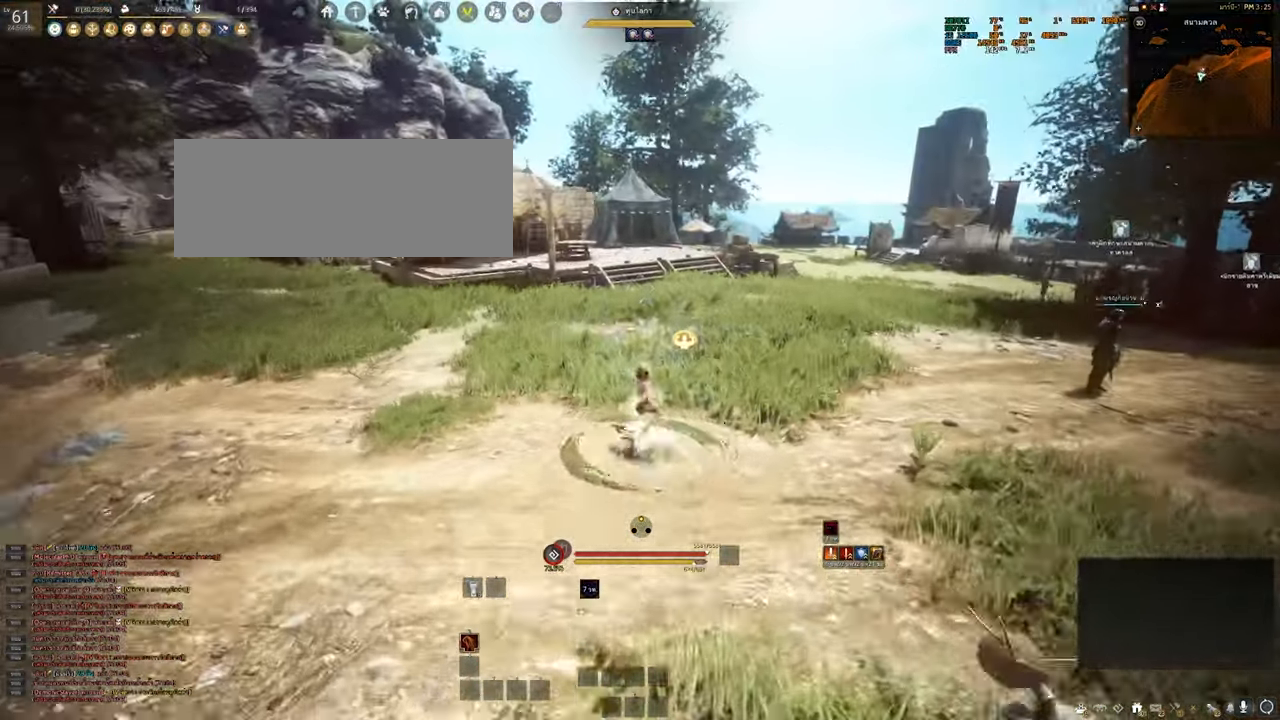
{"keys": ["w"], "mouse": [], "events": [[283, "w", "up"], [483, "w", "down"]]}
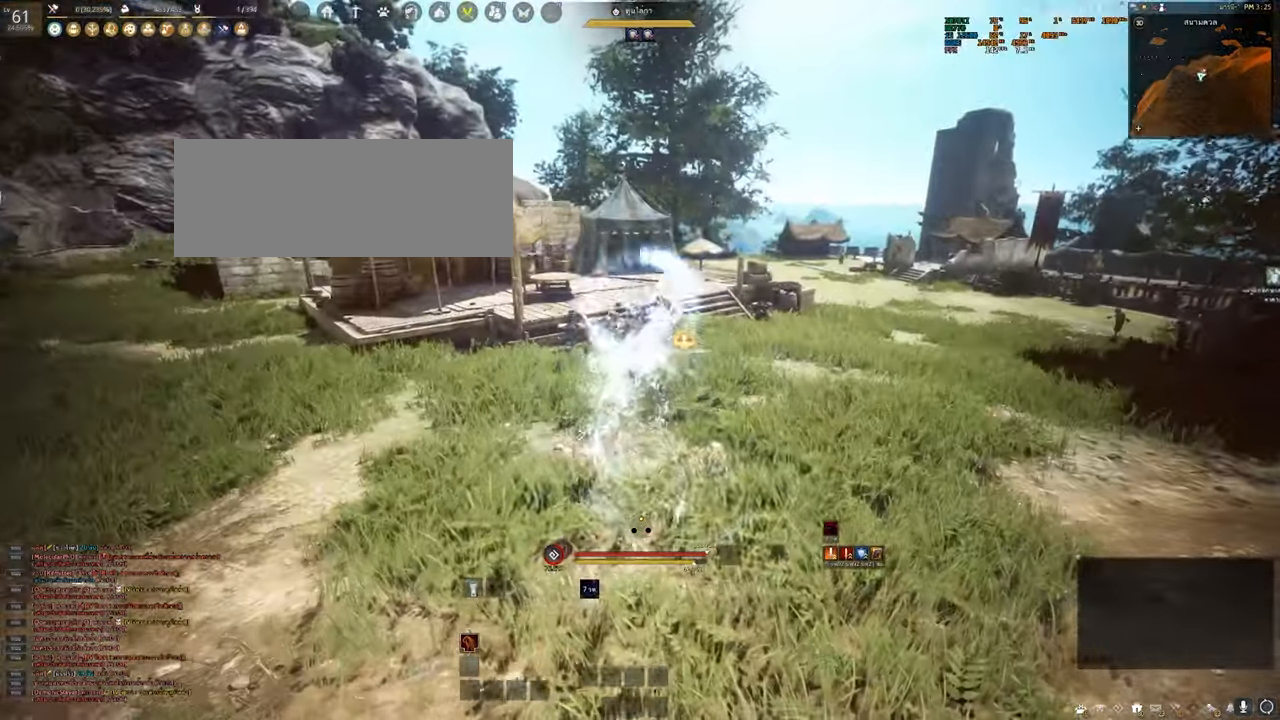
{"keys": ["w"], "mouse": ["right"], "events": [[366, "mouse_right", "down"]]}
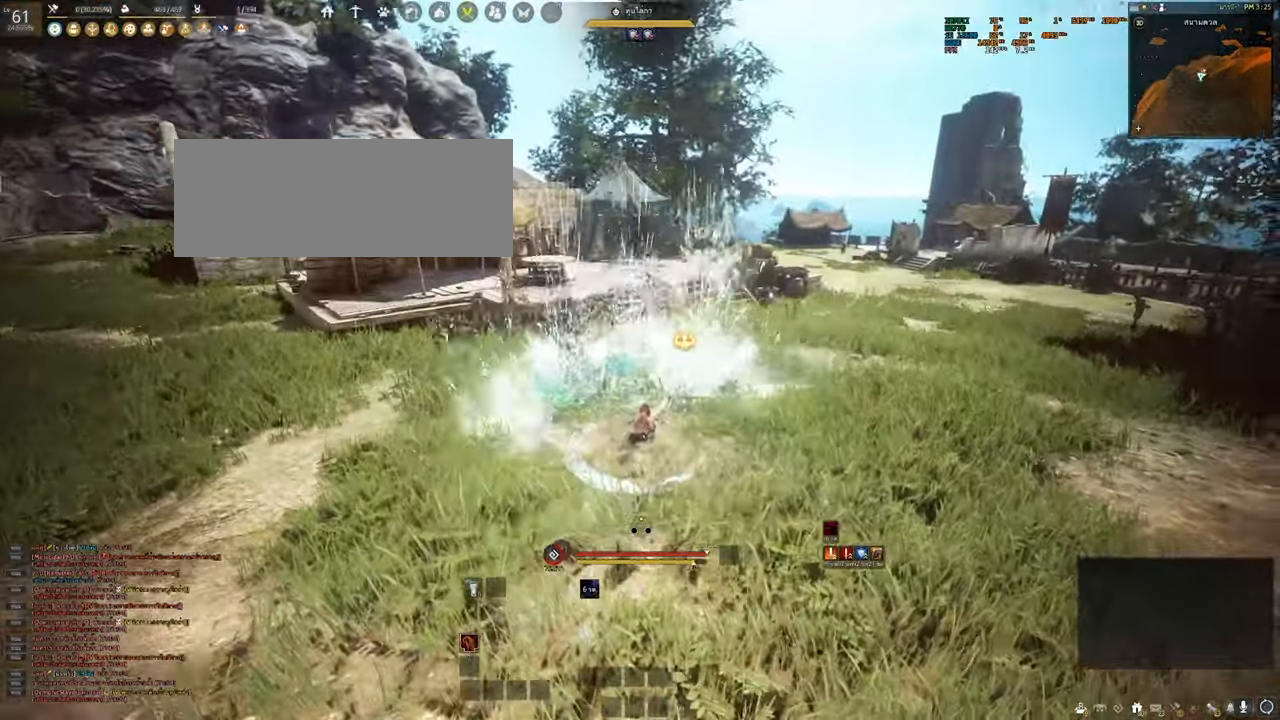
{"keys": ["w"], "mouse": [], "events": [[316, "mouse_right", "up"]]}
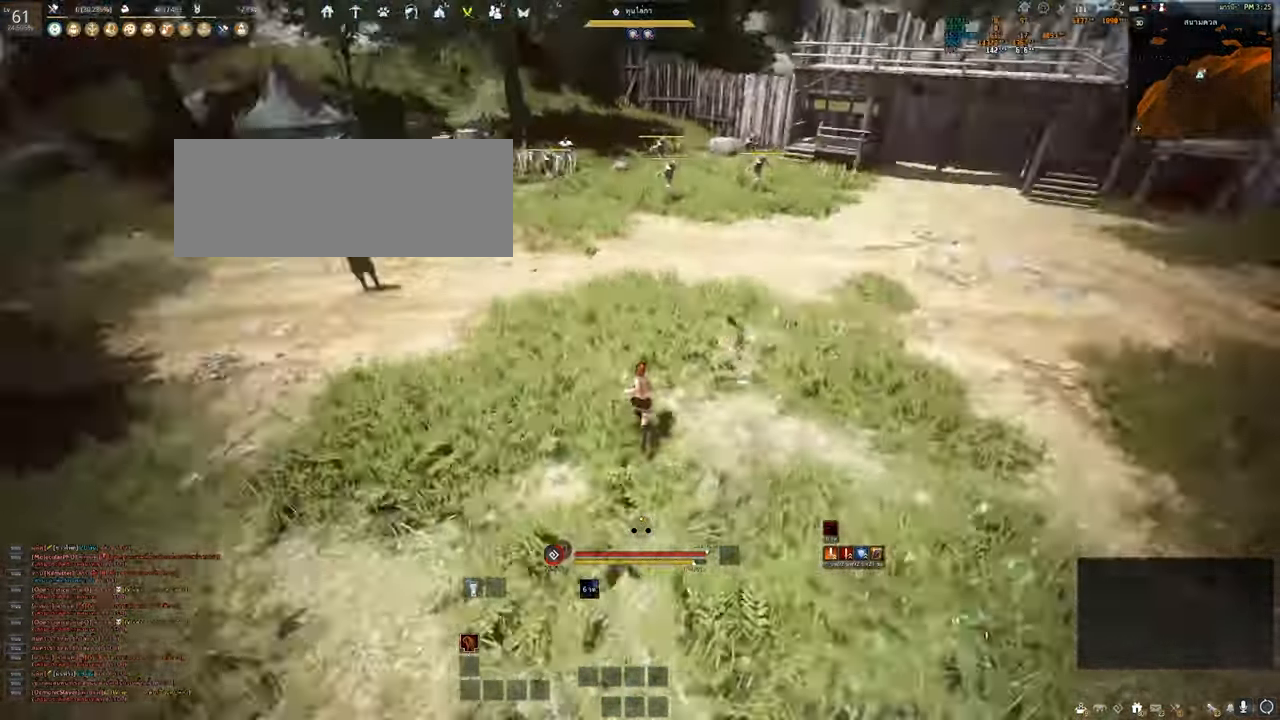
{"keys": ["w"], "mouse": [], "events": [[150, "mouse_right", "down"], [350, "mouse_right", "up"]]}
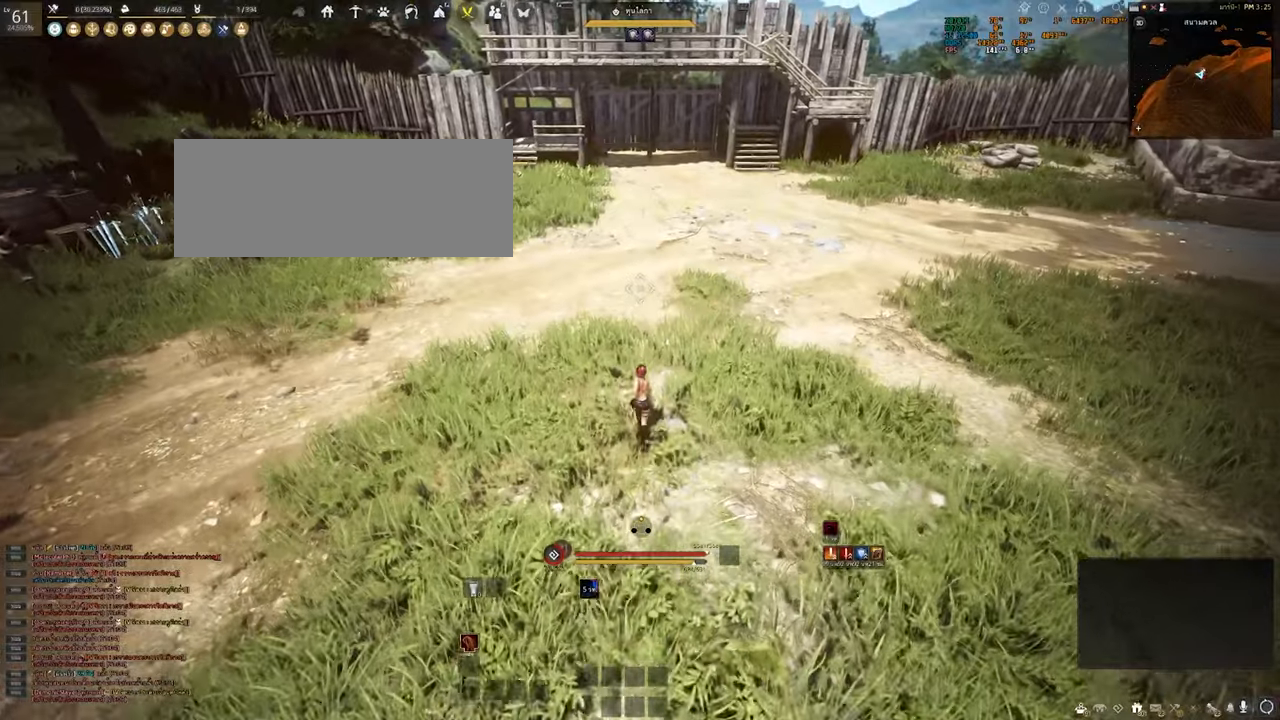
{"keys": ["w"], "mouse": [], "events": []}
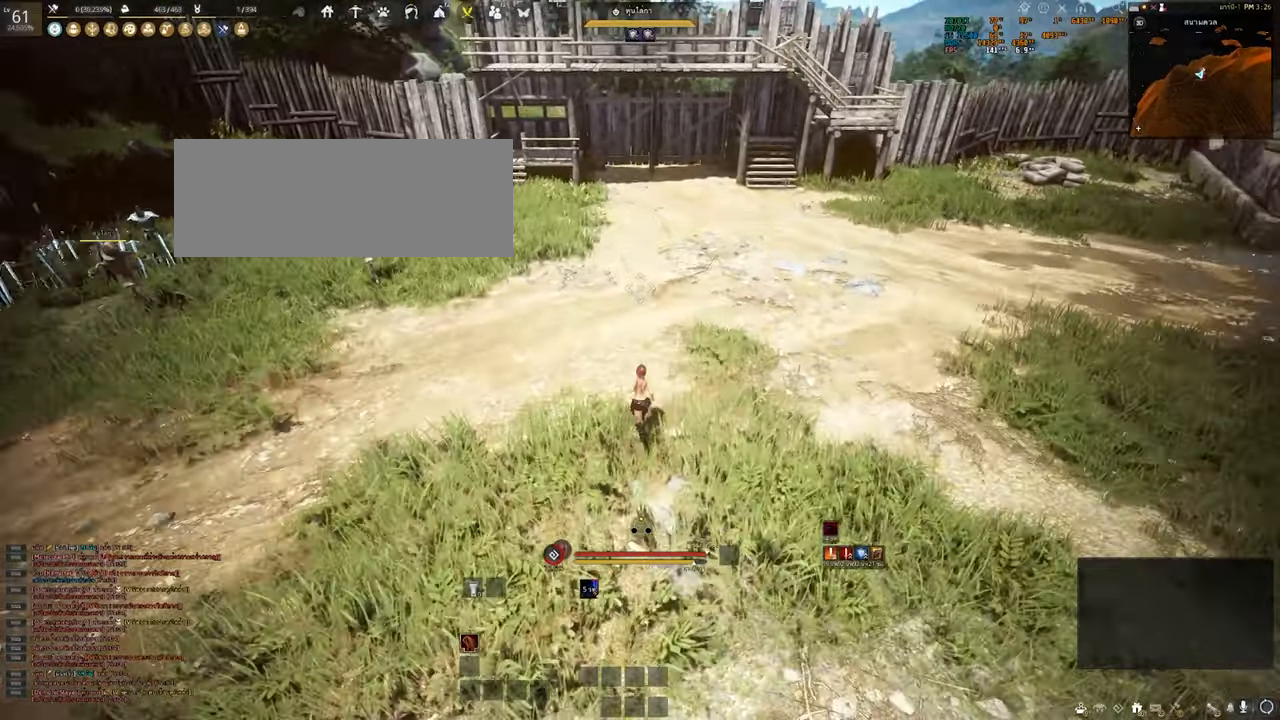
{"keys": ["w"], "mouse": ["right"], "events": [[350, "mouse_right", "down"]]}
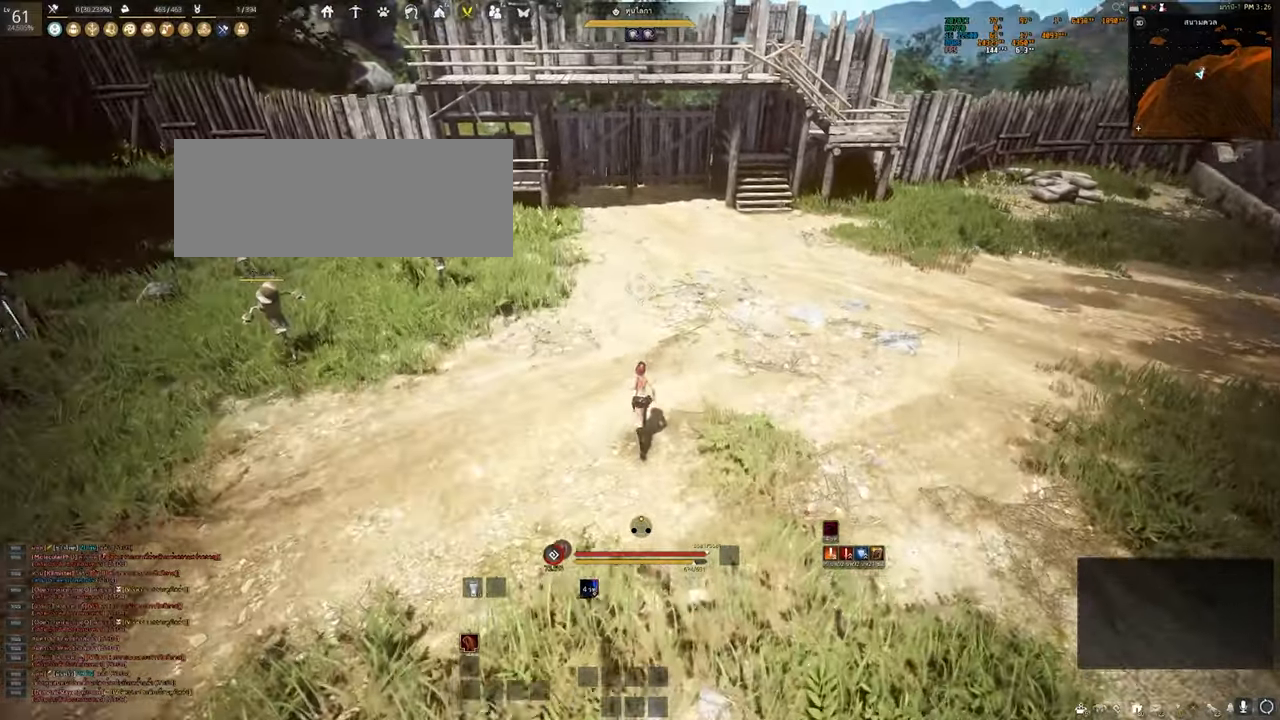
{"keys": ["a"], "mouse": [], "events": [[17, "mouse_right", "up"], [433, "w", "up"], [500, "a", "down"]]}
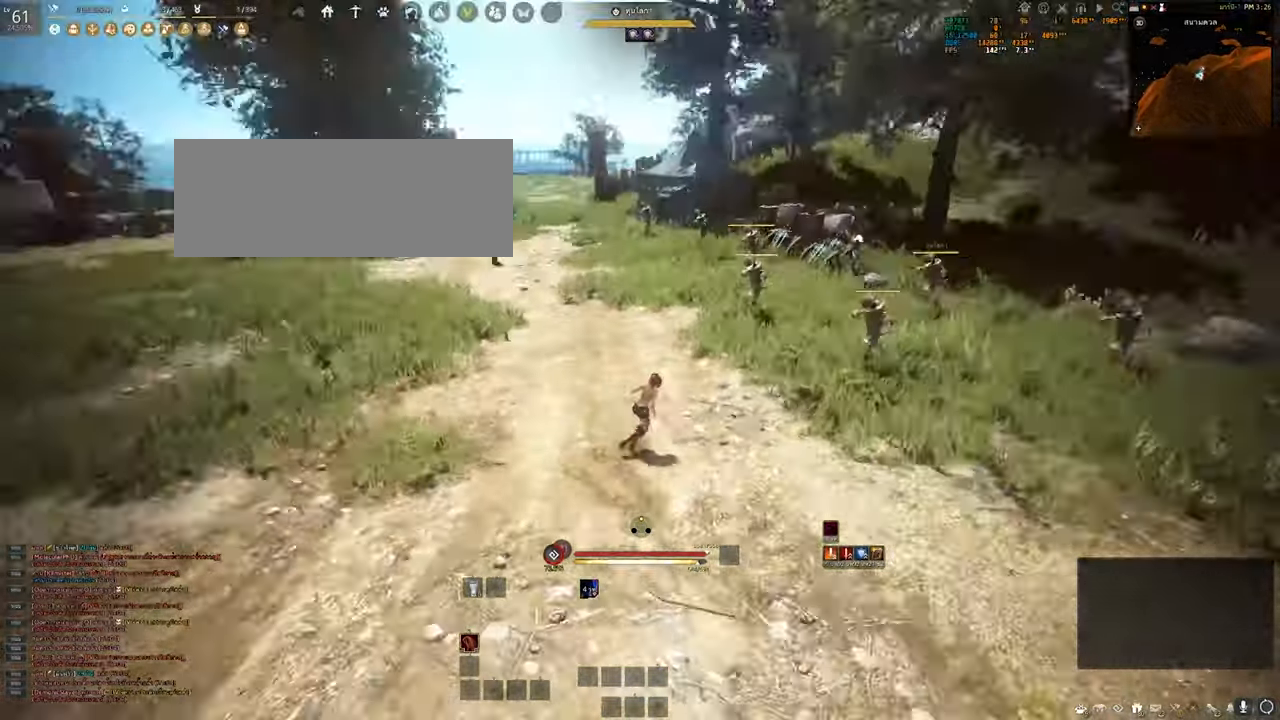
{"keys": [], "mouse": [], "events": [[233, "a", "up"]]}
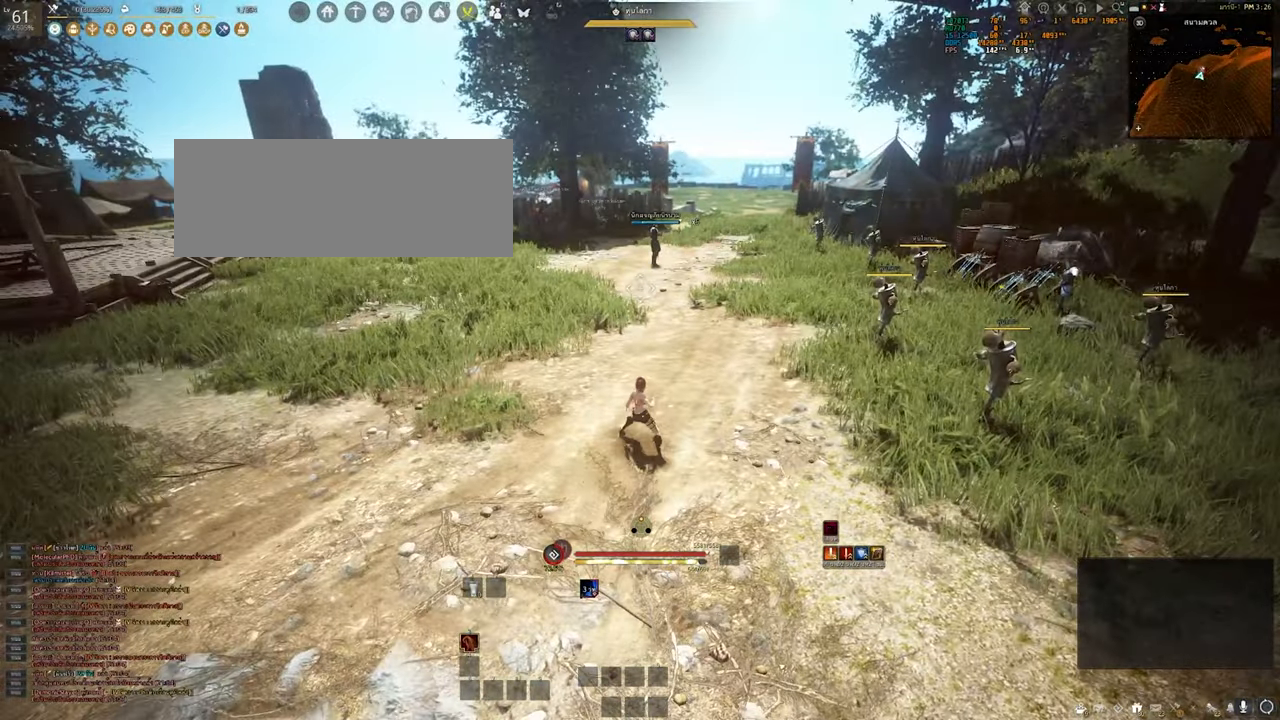
{"keys": [], "mouse": [], "events": [[250, "w", "down"], [500, "w", "up"]]}
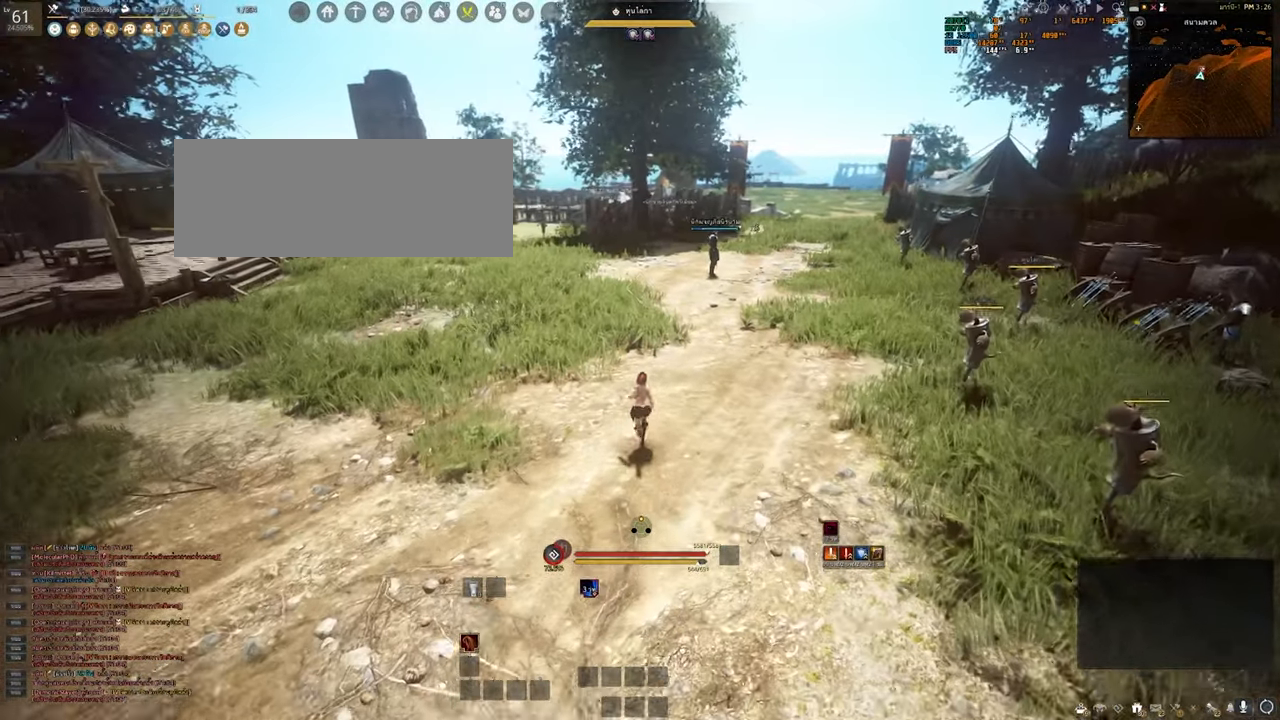
{"keys": [], "mouse": [], "events": []}
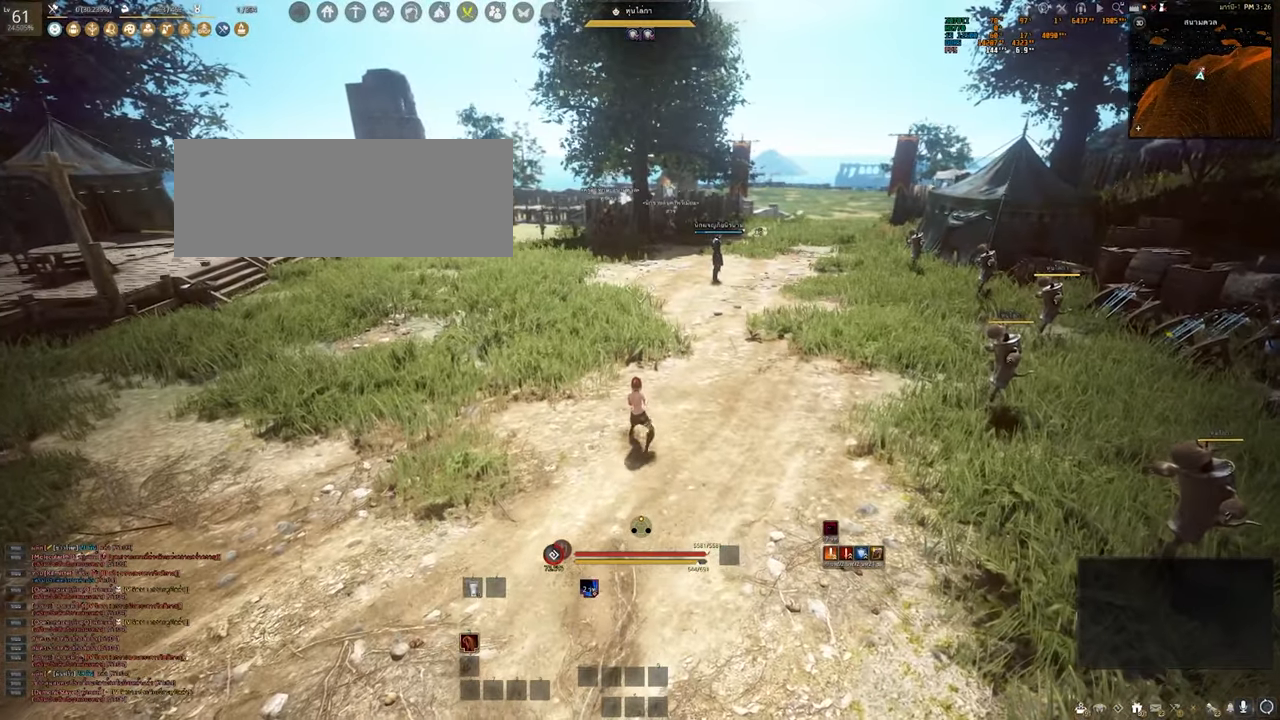
{"keys": [], "mouse": [], "events": []}
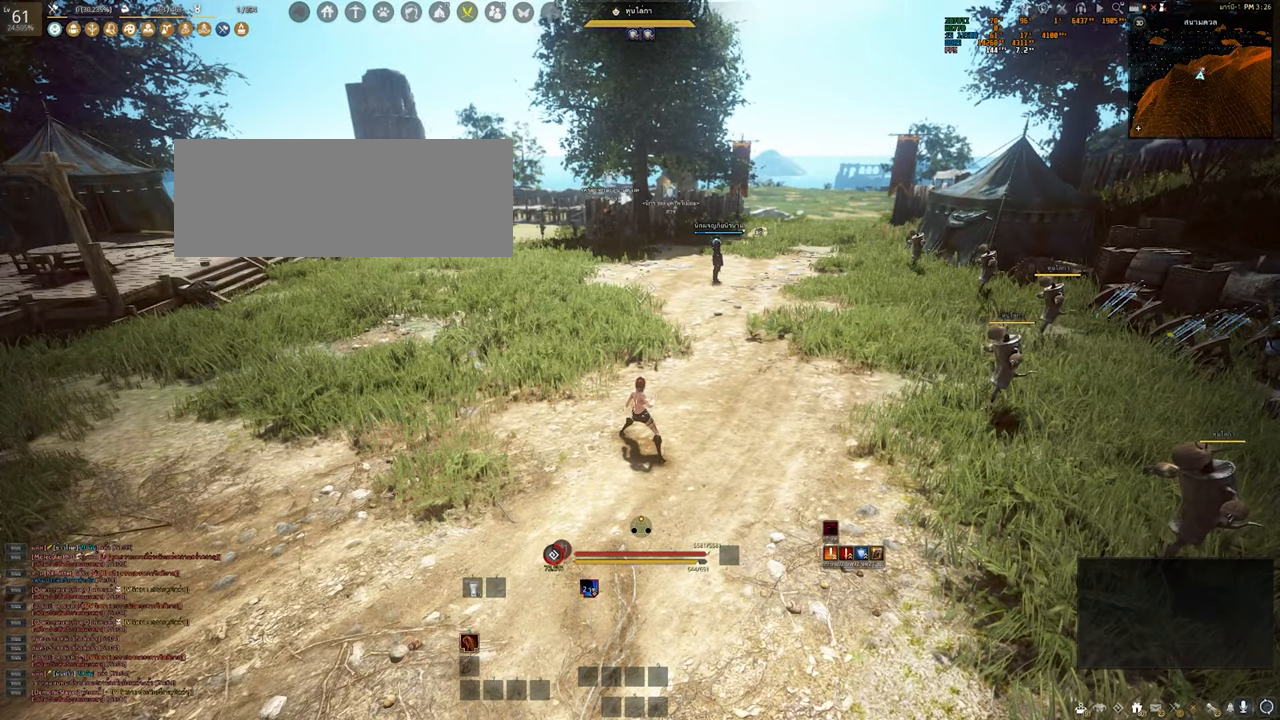
{"keys": [], "mouse": [], "events": []}
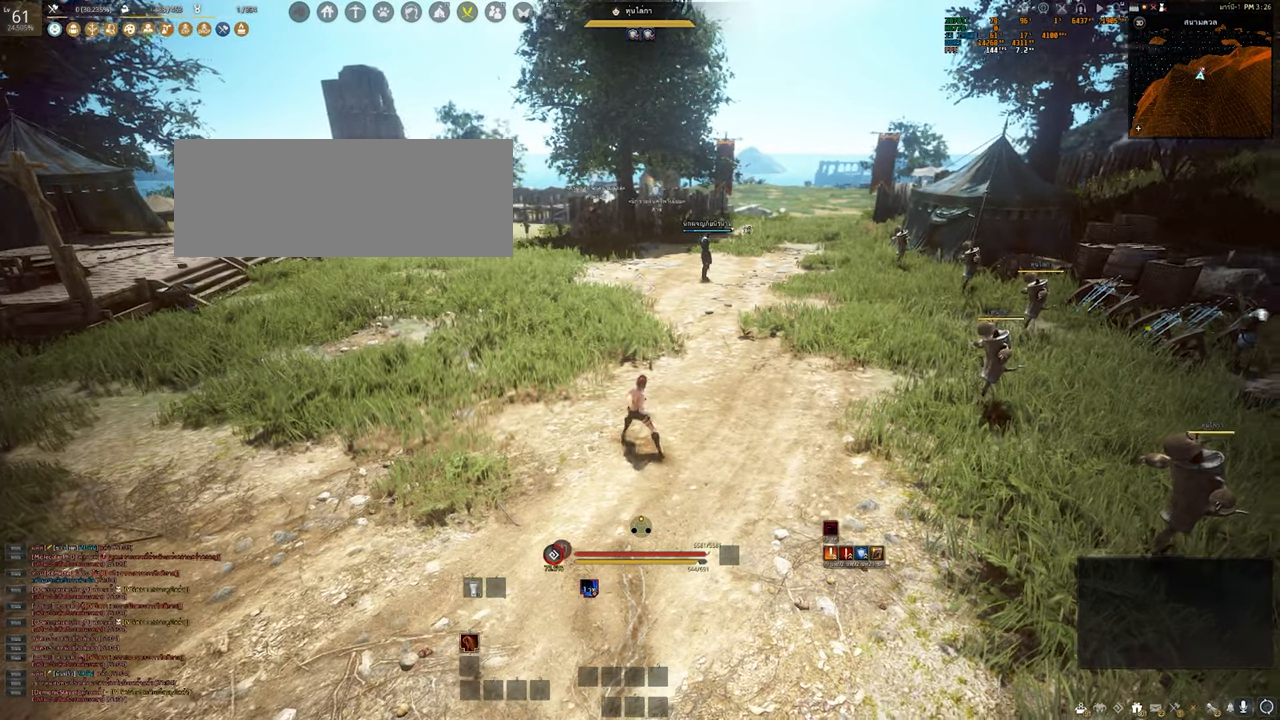
{"keys": ["w"], "mouse": ["right"], "events": [[117, "w", "down"], [233, "mouse_right", "down"]]}
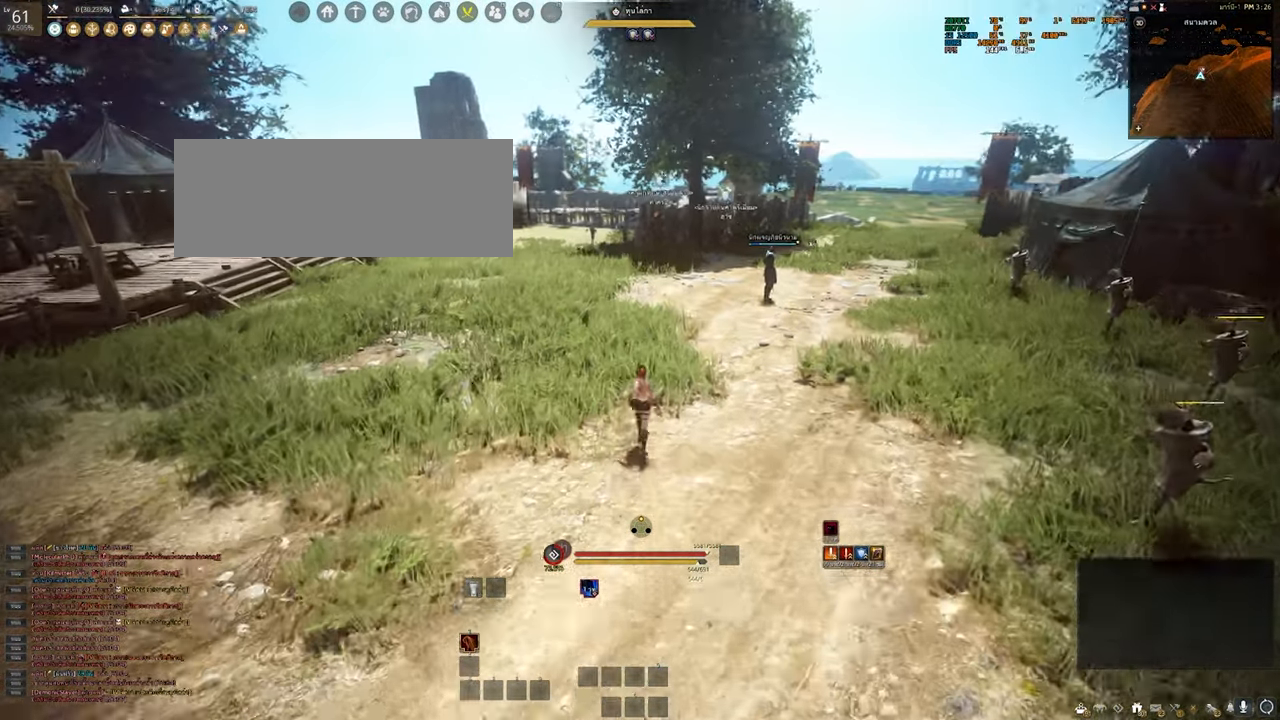
{"keys": ["w"], "mouse": ["right"], "events": [[83, "mouse_right", "up"], [233, "mouse_right", "down"], [400, "mouse_right", "up"], [450, "mouse_right", "down"]]}
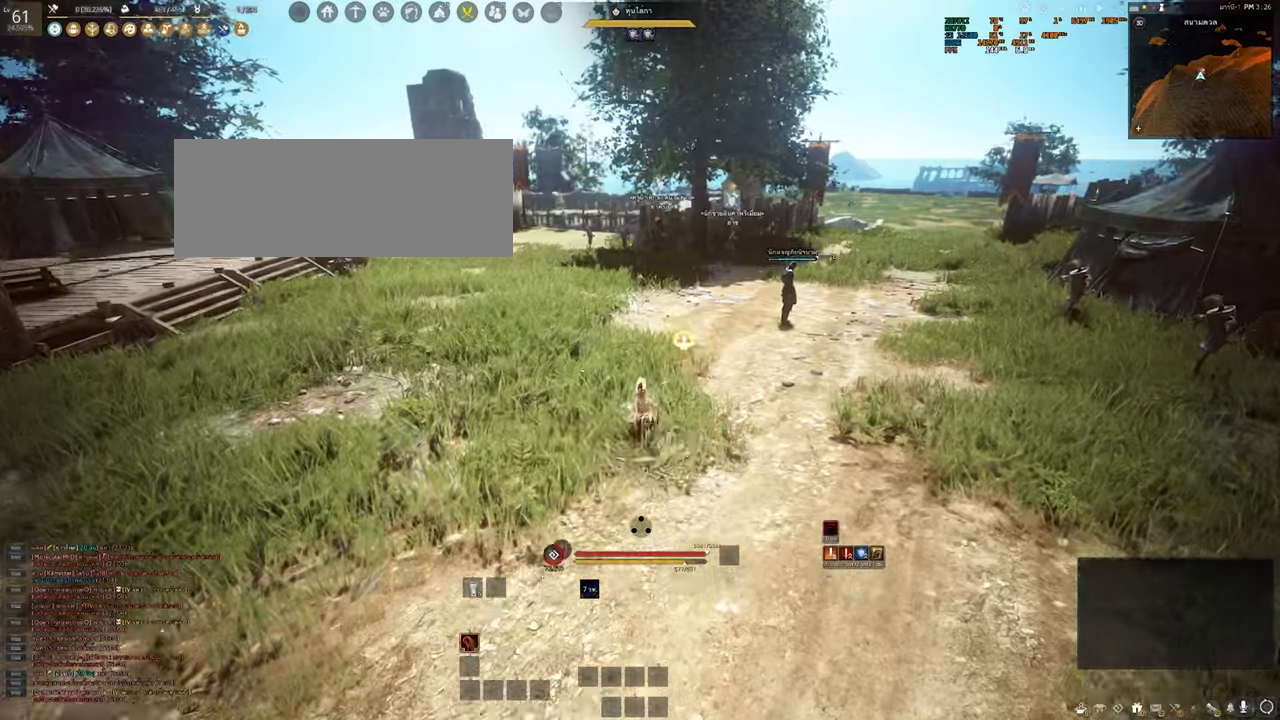
{"keys": [], "mouse": [], "events": [[84, "mouse_right", "up"], [217, "w", "up"]]}
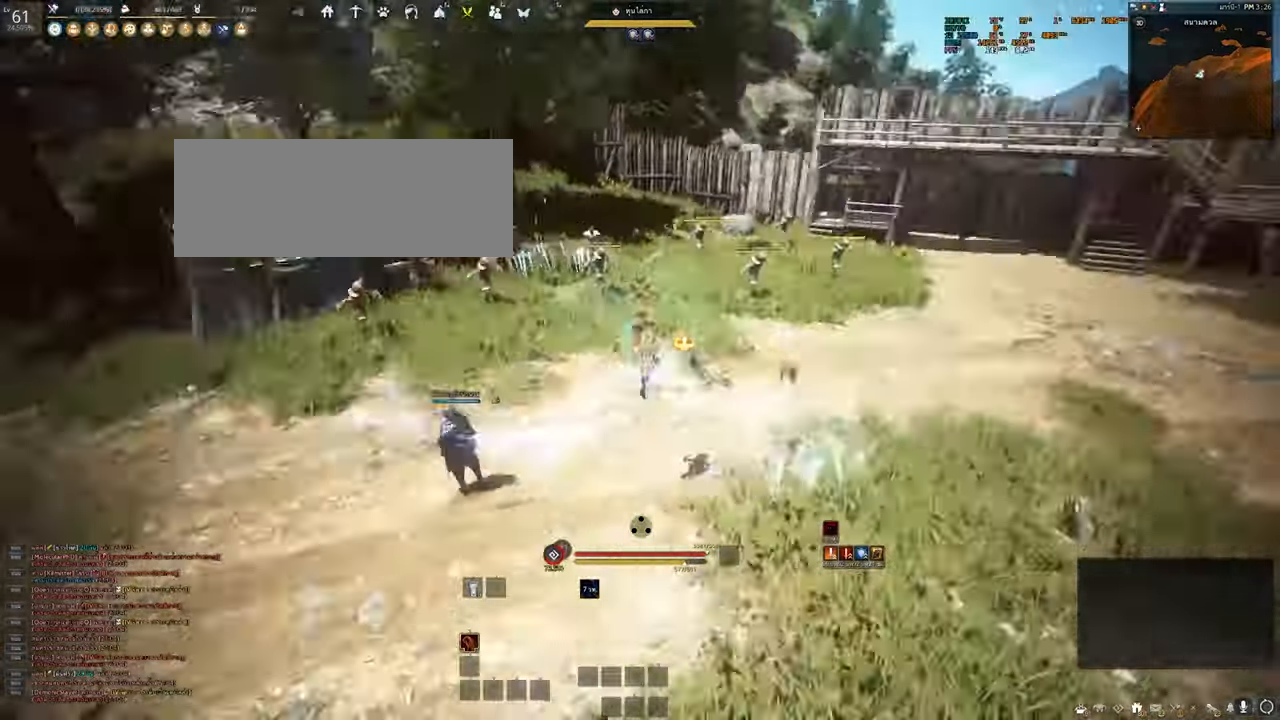
{"keys": ["w"], "mouse": [], "events": [[434, "w", "down"]]}
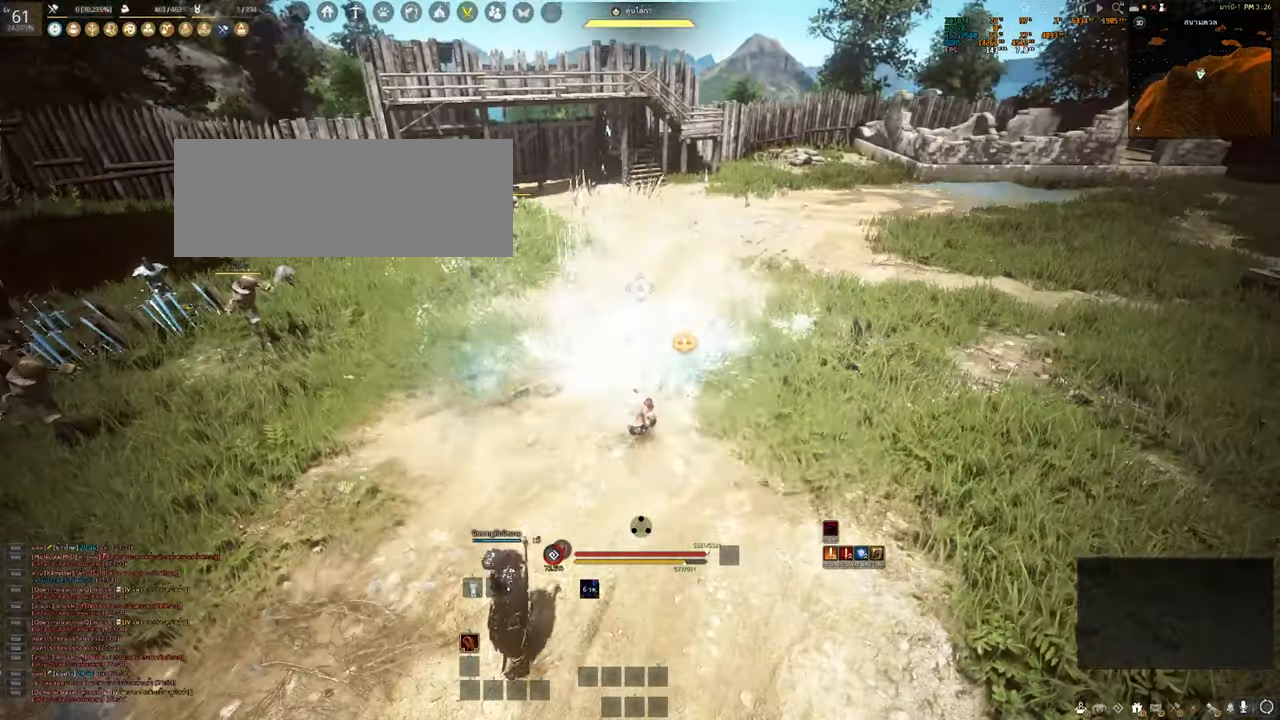
{"keys": ["d", "w"], "mouse": [], "events": [[350, "d", "down"]]}
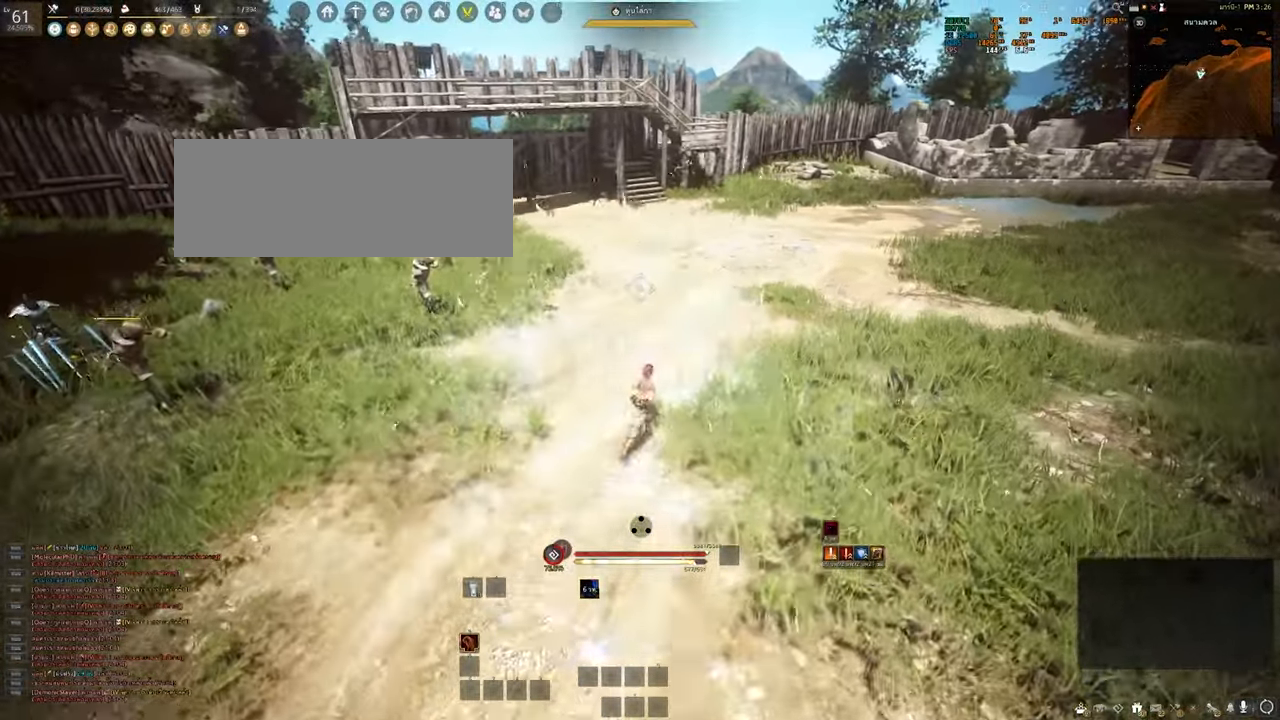
{"keys": ["d", "w"], "mouse": [], "events": []}
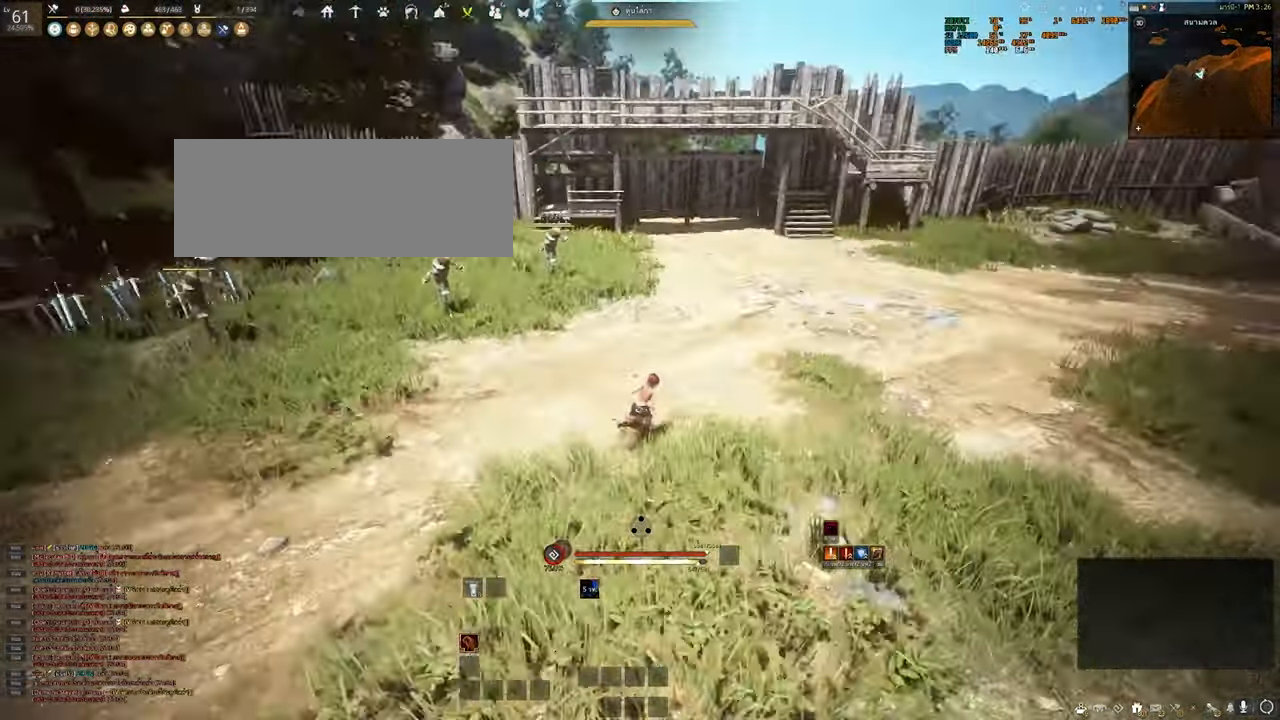
{"keys": ["d"], "mouse": [], "events": [[350, "w", "up"]]}
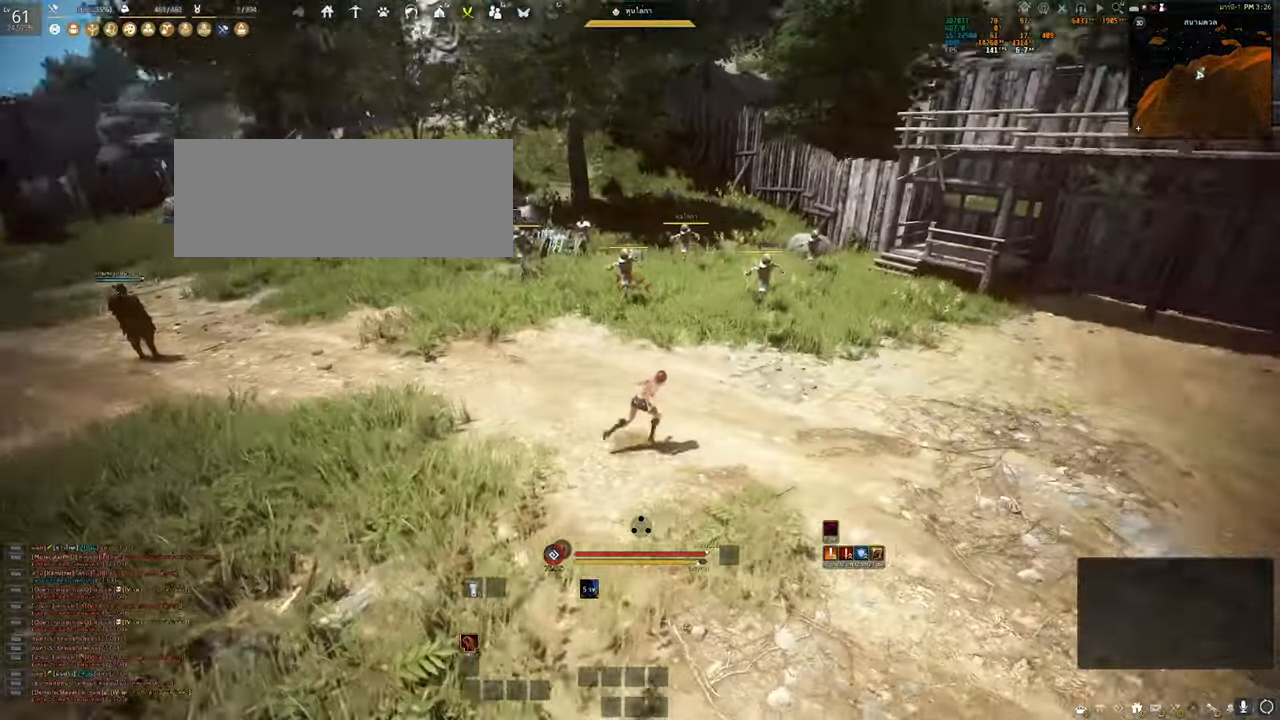
{"keys": [], "mouse": [], "events": [[150, "d", "up"]]}
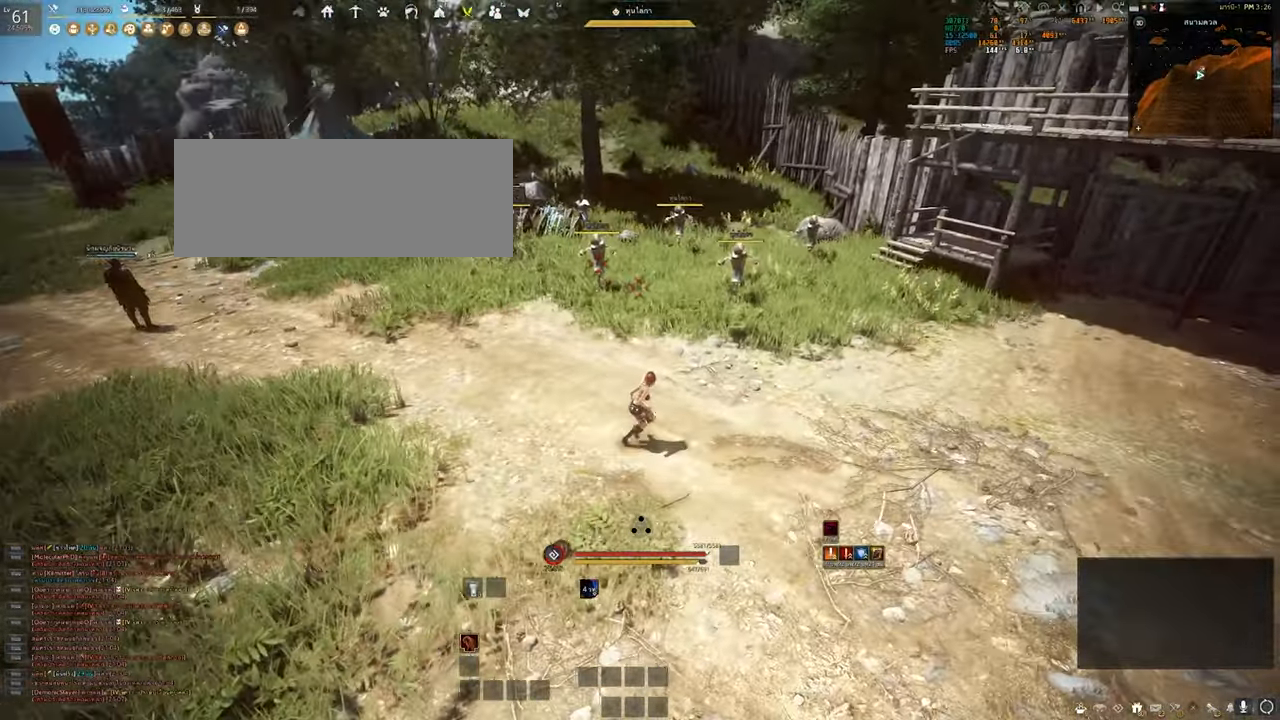
{"keys": [], "mouse": [], "events": [[100, "a", "down"], [267, "a", "up"]]}
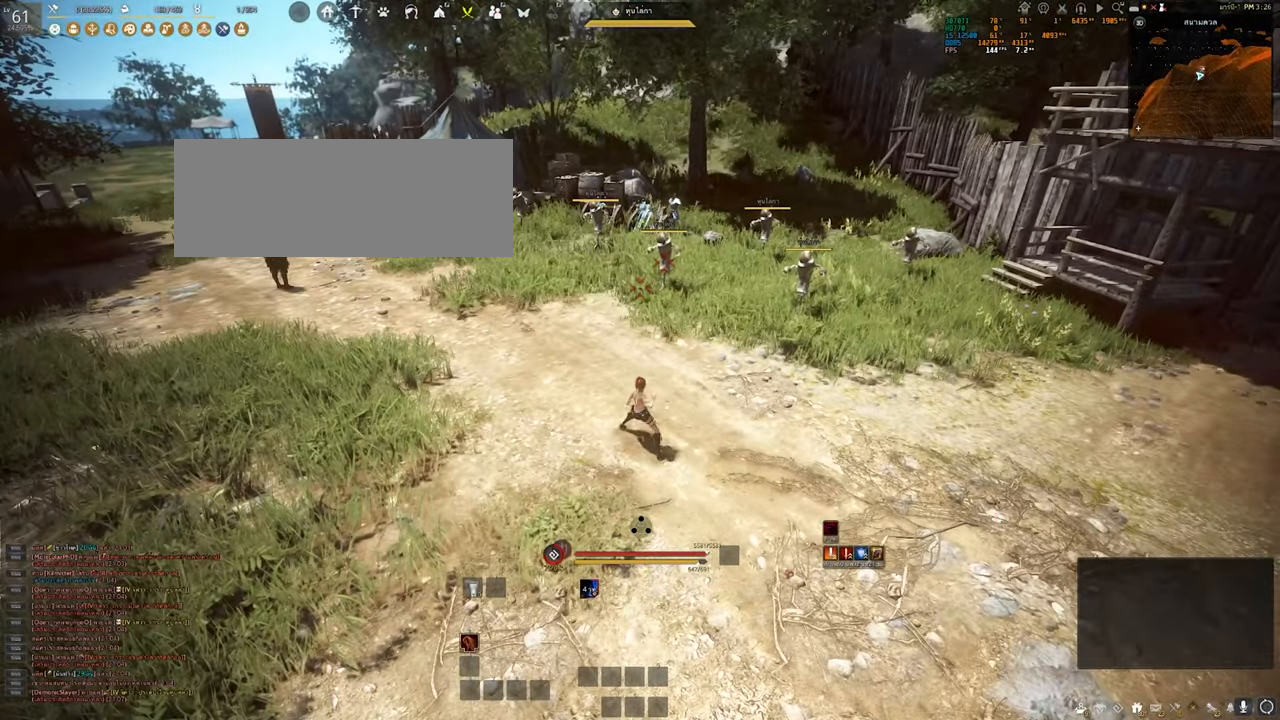
{"keys": ["shift"], "mouse": [], "events": [[400, "shift", "down"]]}
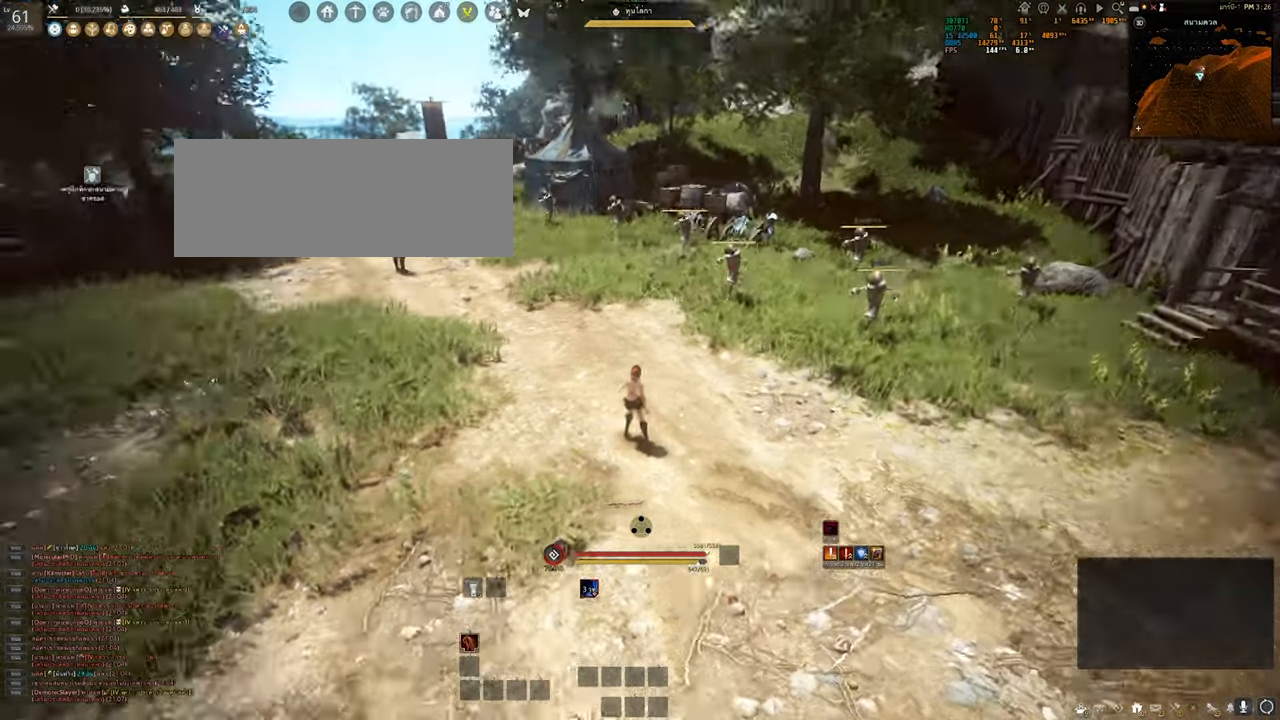
{"keys": ["shift"], "mouse": [], "events": []}